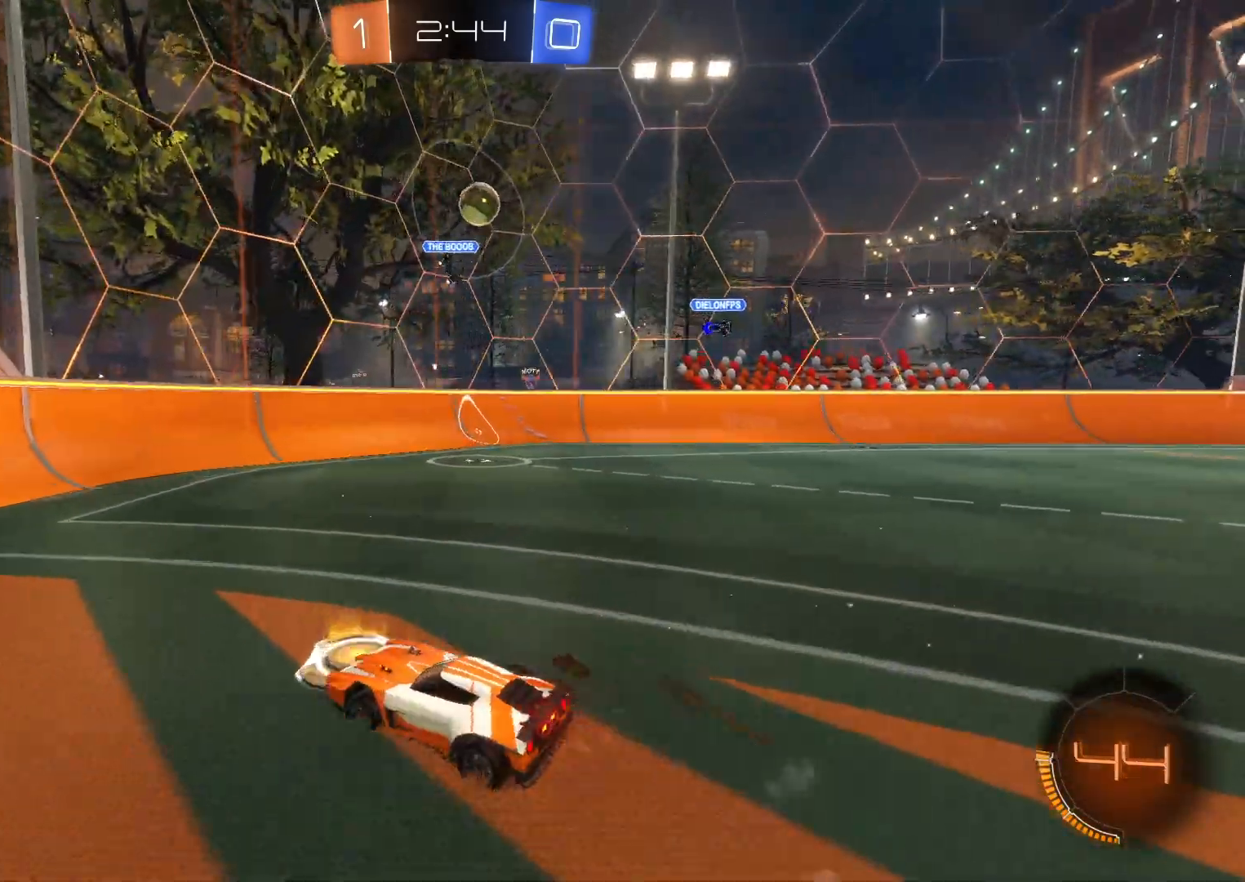
Gameplay with a controller (PlayStation layout); each line is a JSON object with the inputs held at the frame after it. "events" lists button and stick changes between this image and that frame as [ms after this image, input, new state], when the widget could be followed in between. Not read: right_stick.
{"buttons": ["R2"], "left_stick": "left", "events": []}
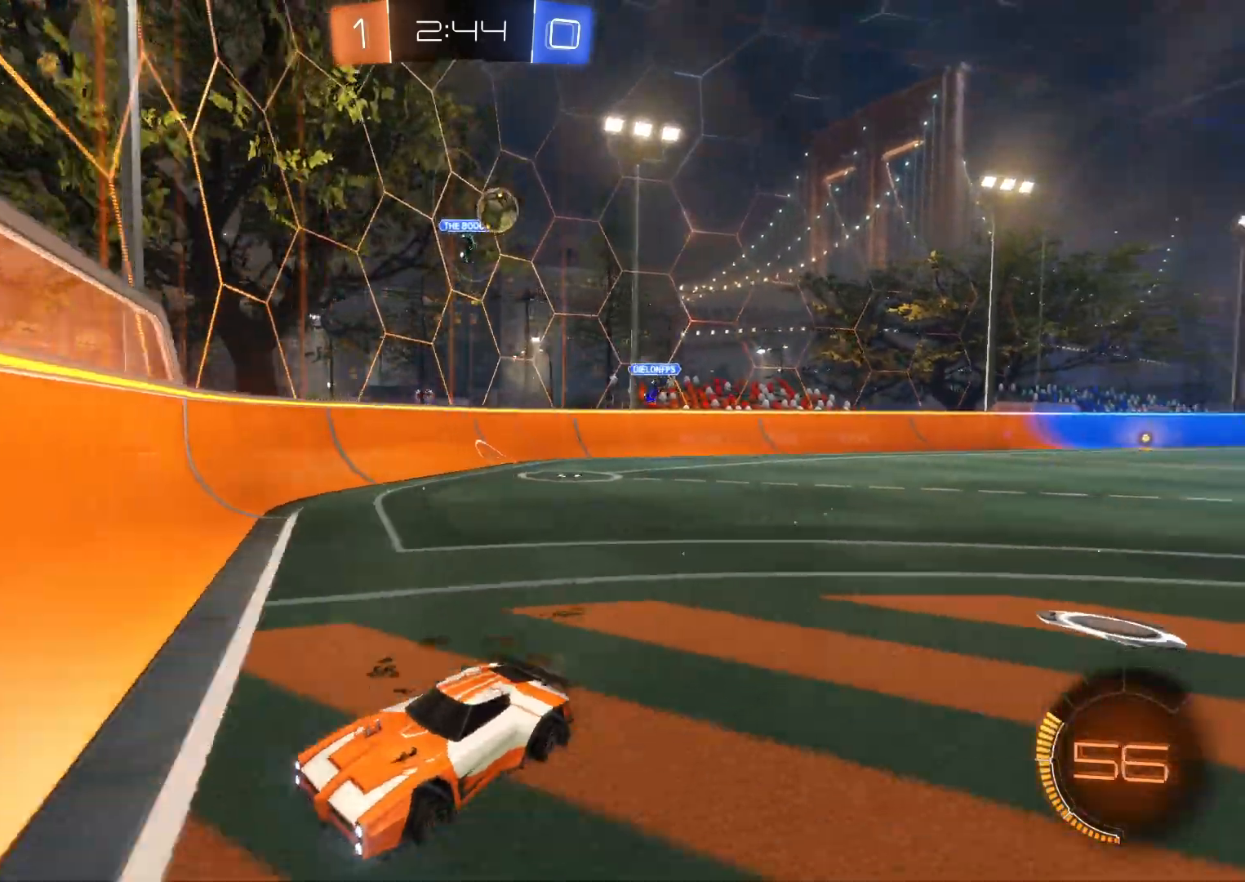
{"buttons": ["L2", "R2"], "left_stick": "right", "events": [[17, "left_stick", "right"], [350, "L2", "down"]]}
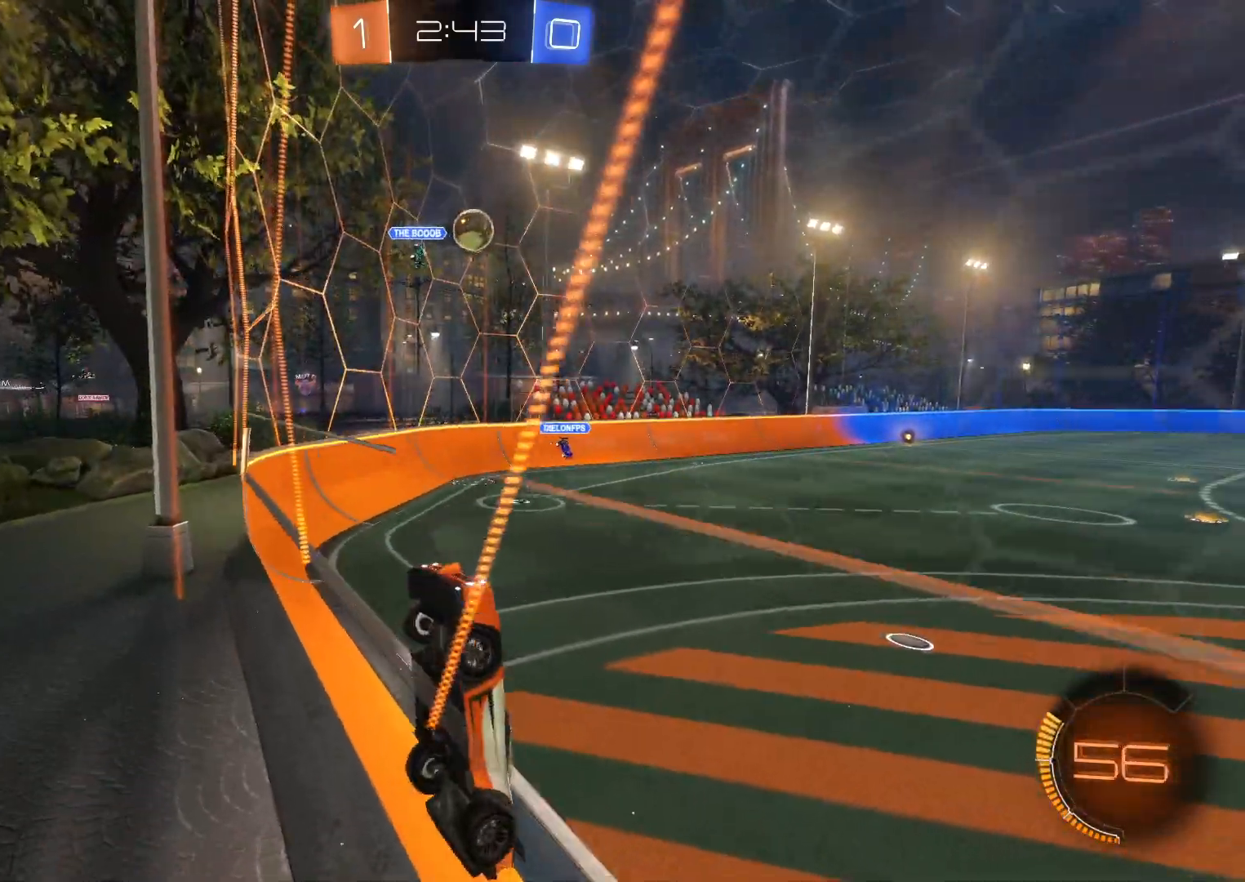
{"buttons": ["CIRCLE", "R2"], "left_stick": "right", "events": [[83, "L2", "up"], [450, "CIRCLE", "down"]]}
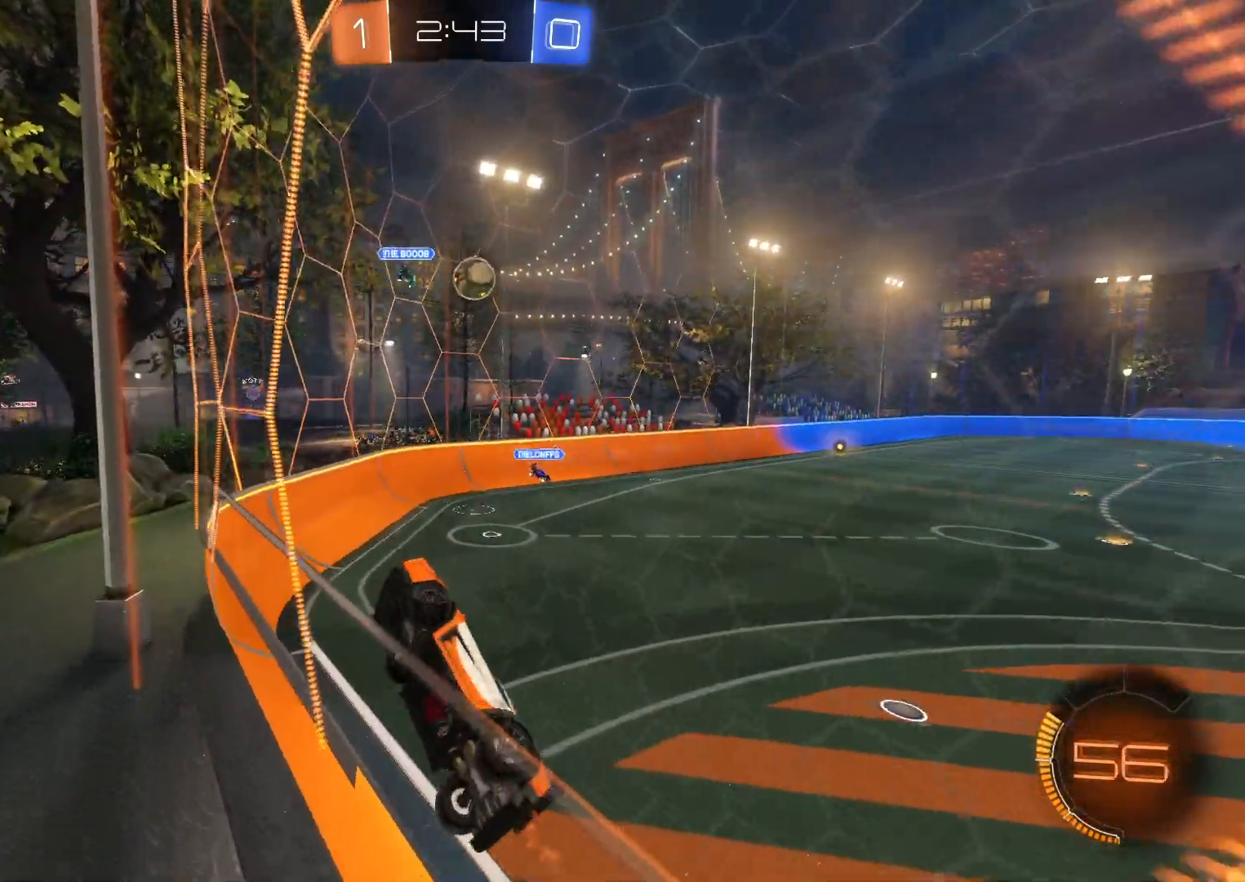
{"buttons": ["R2"], "left_stick": "right", "events": [[400, "CIRCLE", "up"]]}
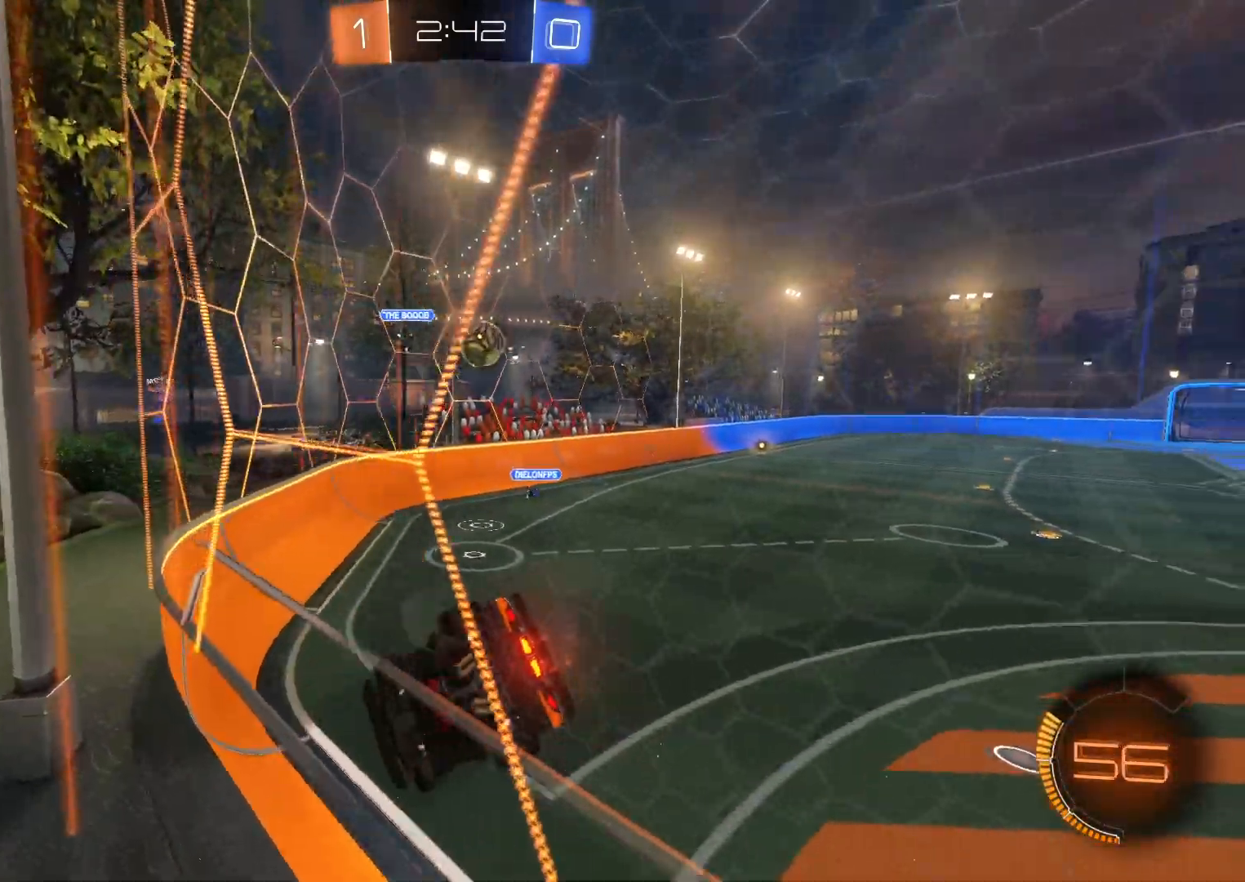
{"buttons": ["R2"], "left_stick": "right", "events": []}
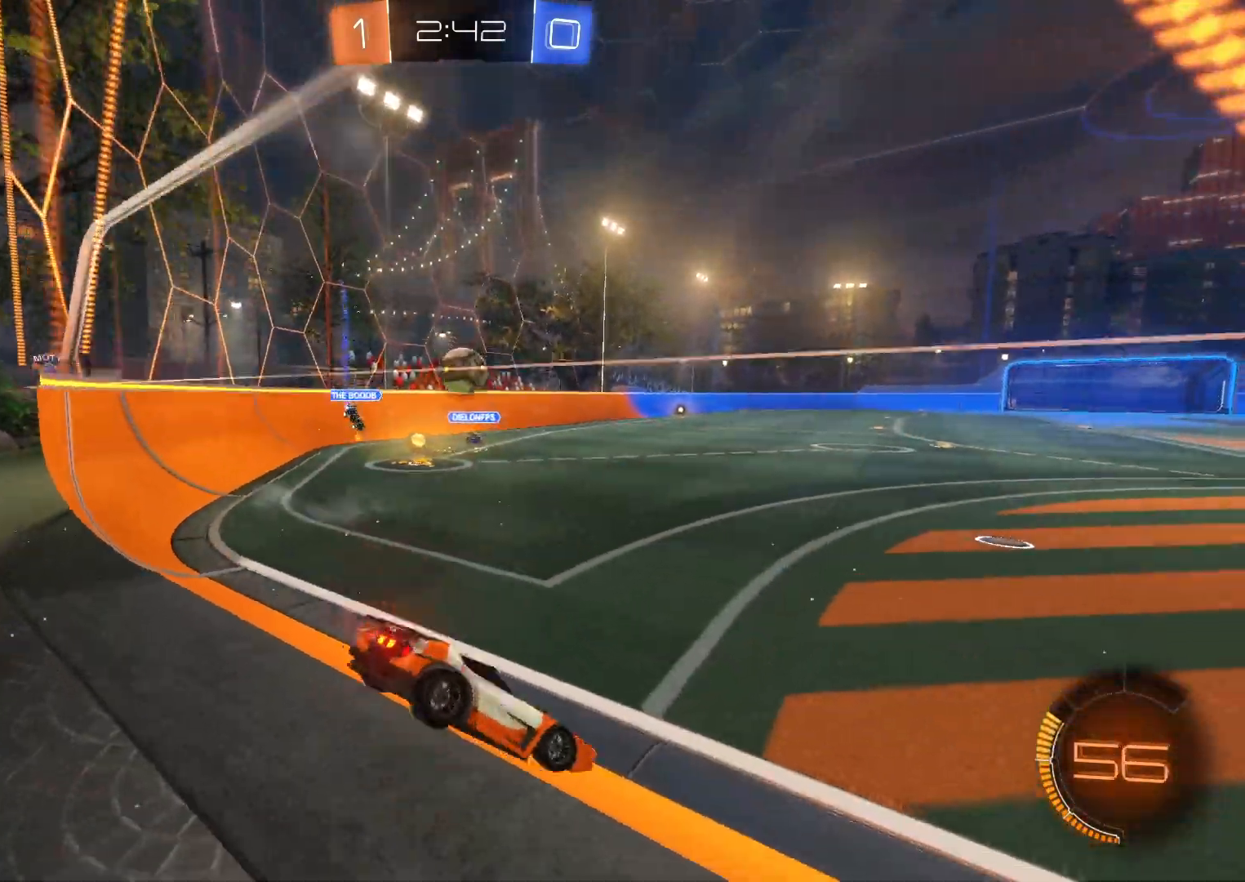
{"buttons": ["R2"], "left_stick": "right", "events": []}
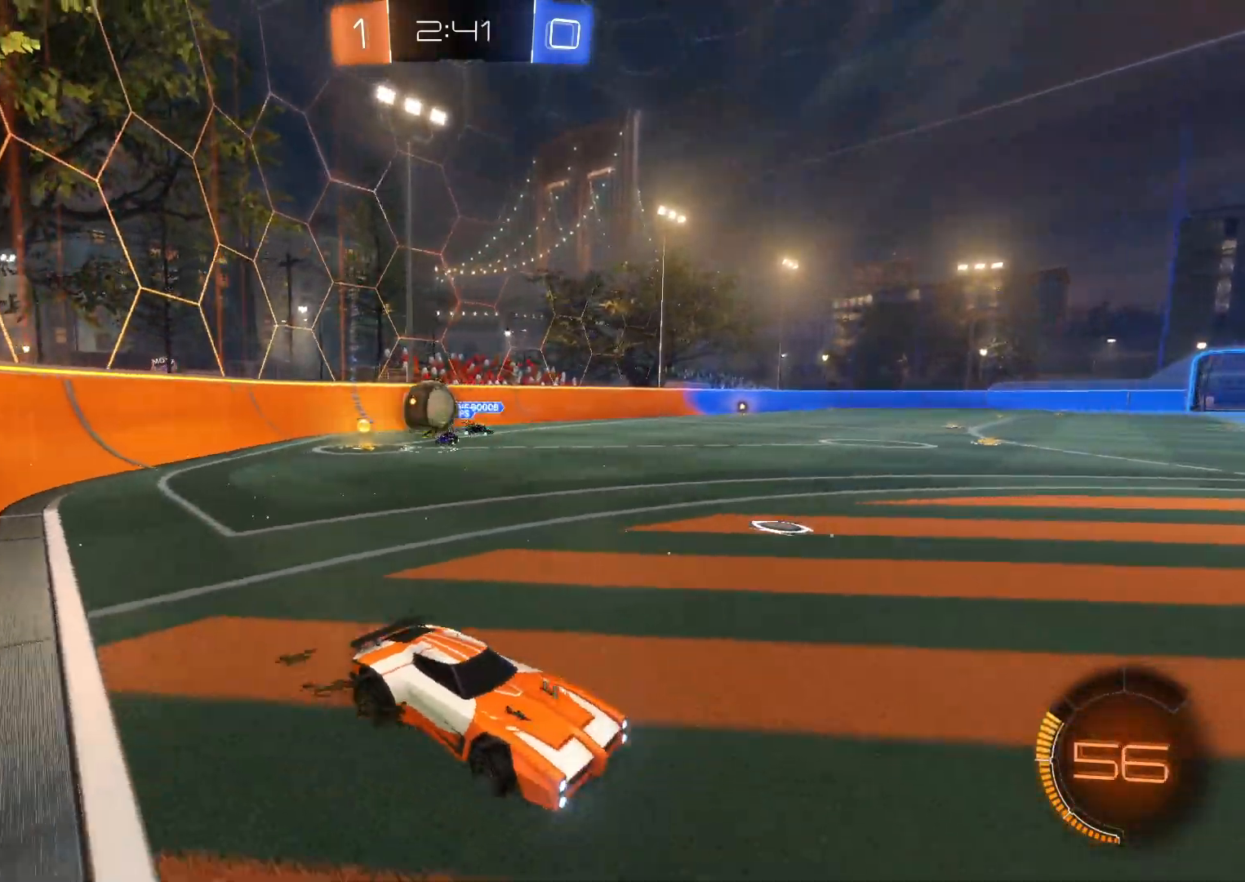
{"buttons": ["L2"], "left_stick": "center", "events": [[33, "L2", "down"], [67, "R2", "up"], [283, "L2", "up"], [283, "left_stick", "center"], [350, "L2", "down"]]}
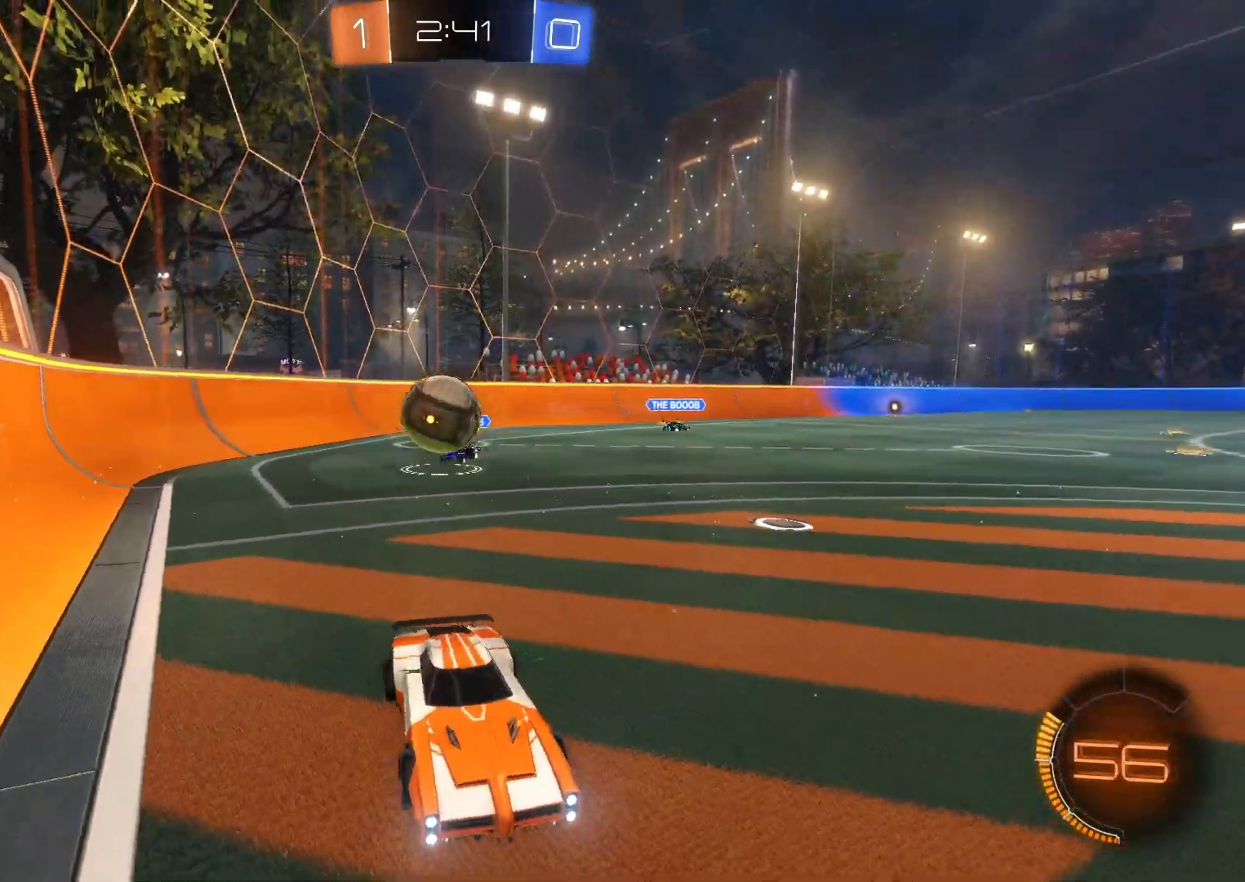
{"buttons": ["SQUARE", "R2"], "left_stick": "down-left", "events": [[167, "left_stick", "down-right"], [233, "R2", "down"], [233, "SQUARE", "down"], [233, "left_stick", "down"], [283, "L2", "up"], [350, "SQUARE", "up"], [367, "left_stick", "down-left"], [400, "SQUARE", "down"]]}
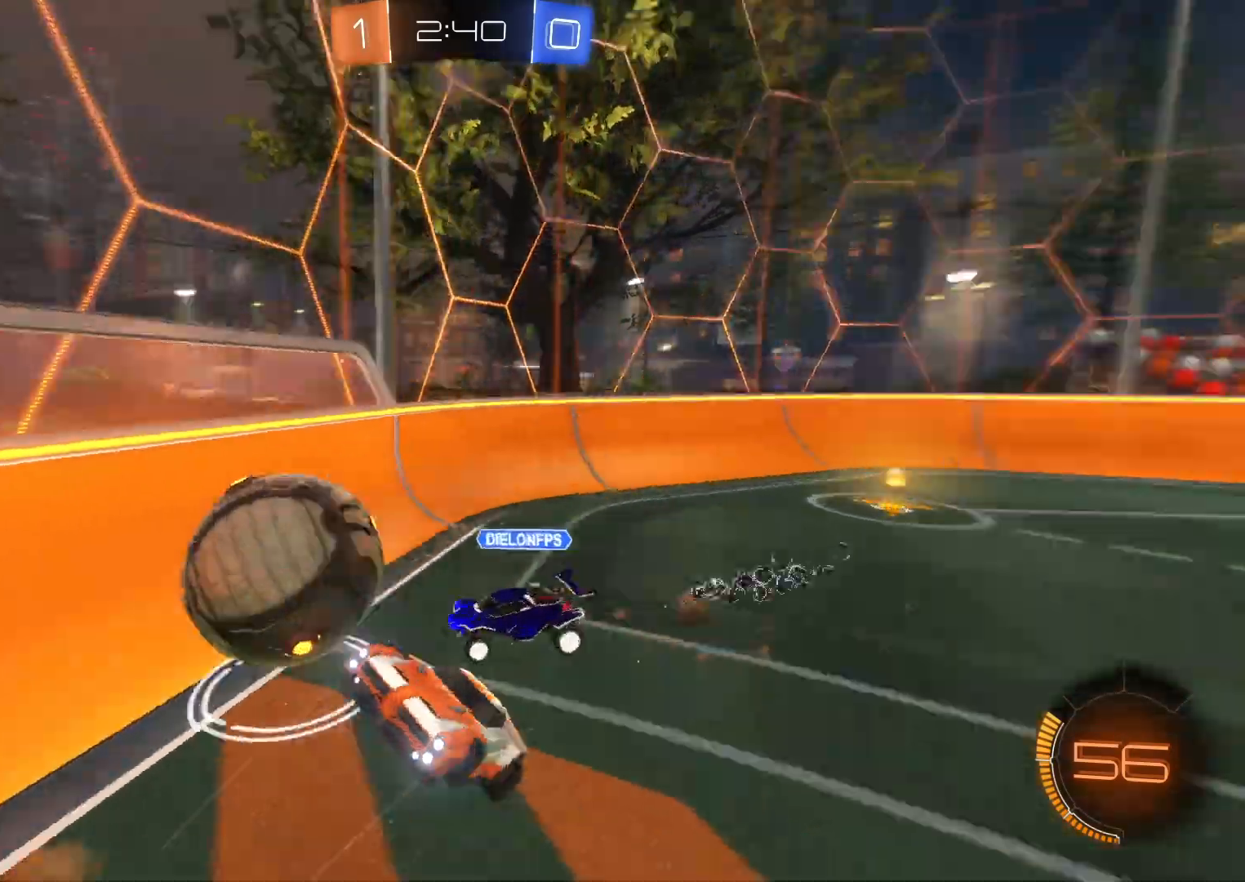
{"buttons": ["R2"], "left_stick": "center", "events": [[83, "SQUARE", "up"], [250, "left_stick", "center"]]}
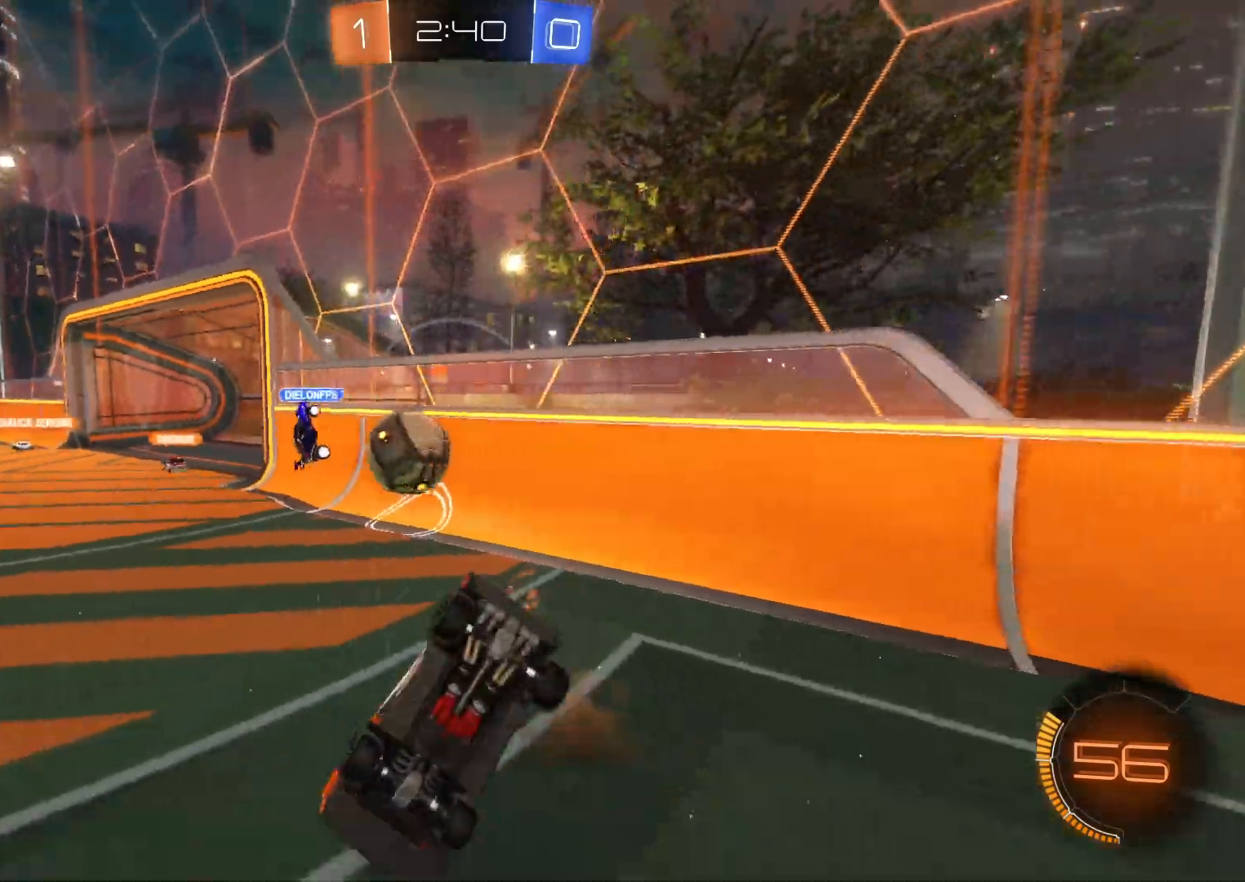
{"buttons": ["R2"], "left_stick": "right", "events": [[33, "left_stick", "right"]]}
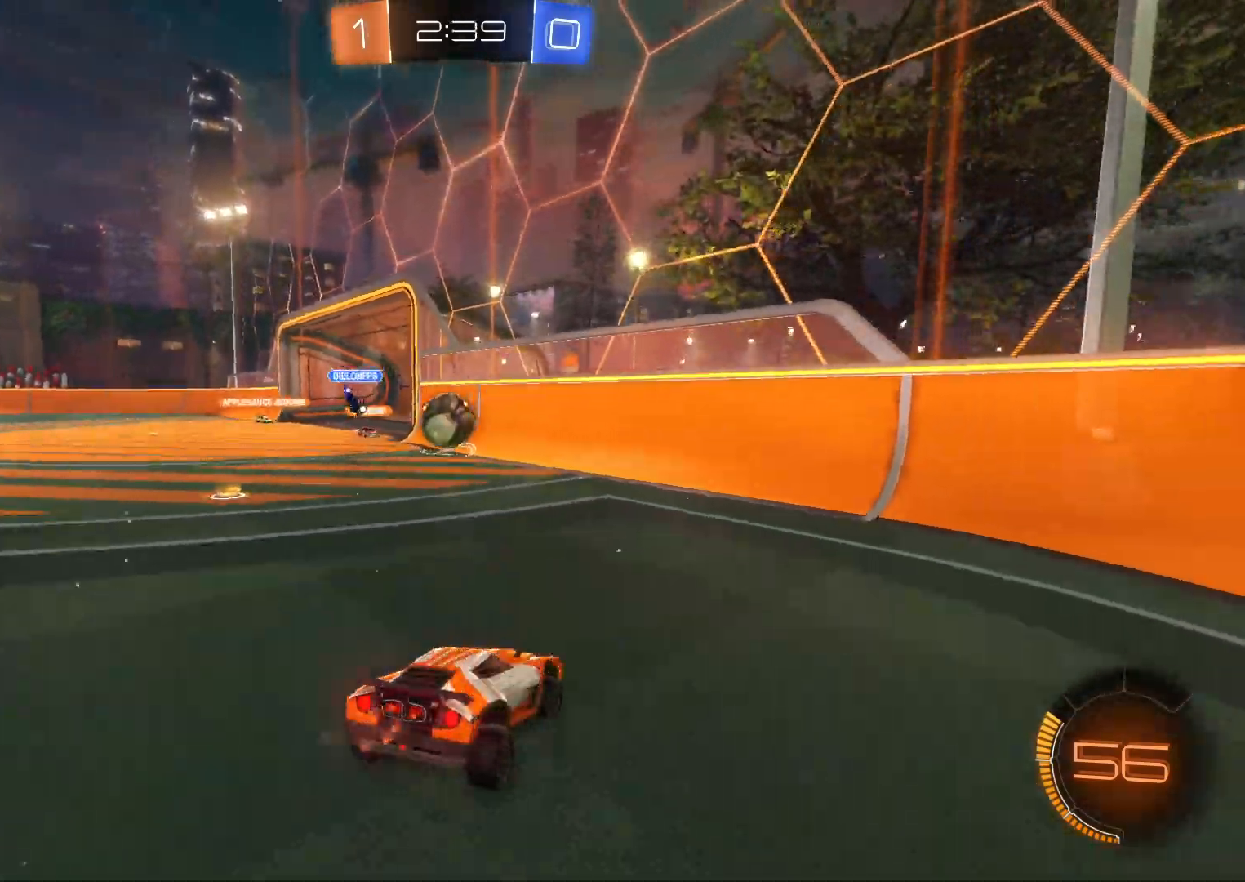
{"buttons": ["CIRCLE", "R2"], "left_stick": "right", "events": [[483, "CIRCLE", "down"]]}
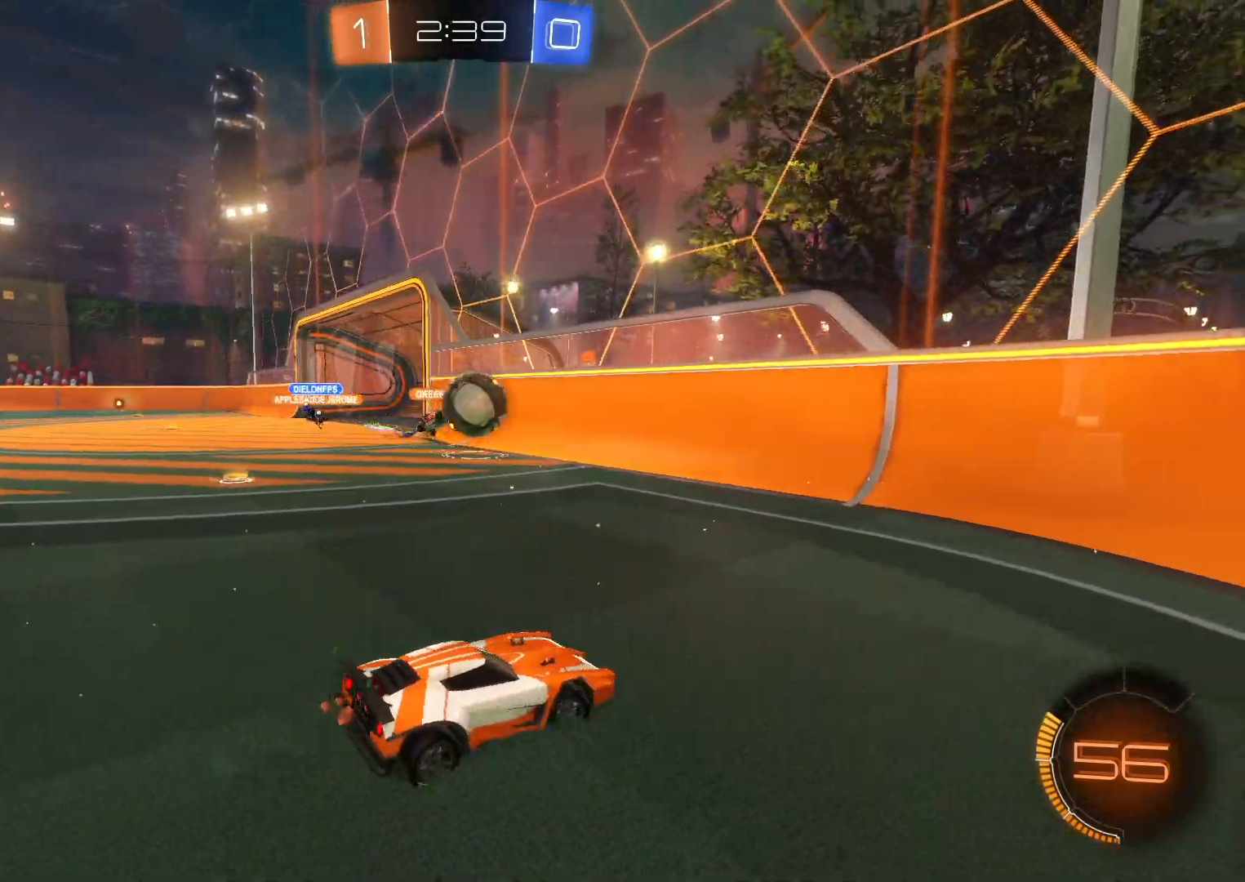
{"buttons": ["R2"], "left_stick": "right", "events": [[167, "CIRCLE", "up"], [300, "left_stick", "down-left"], [483, "left_stick", "right"]]}
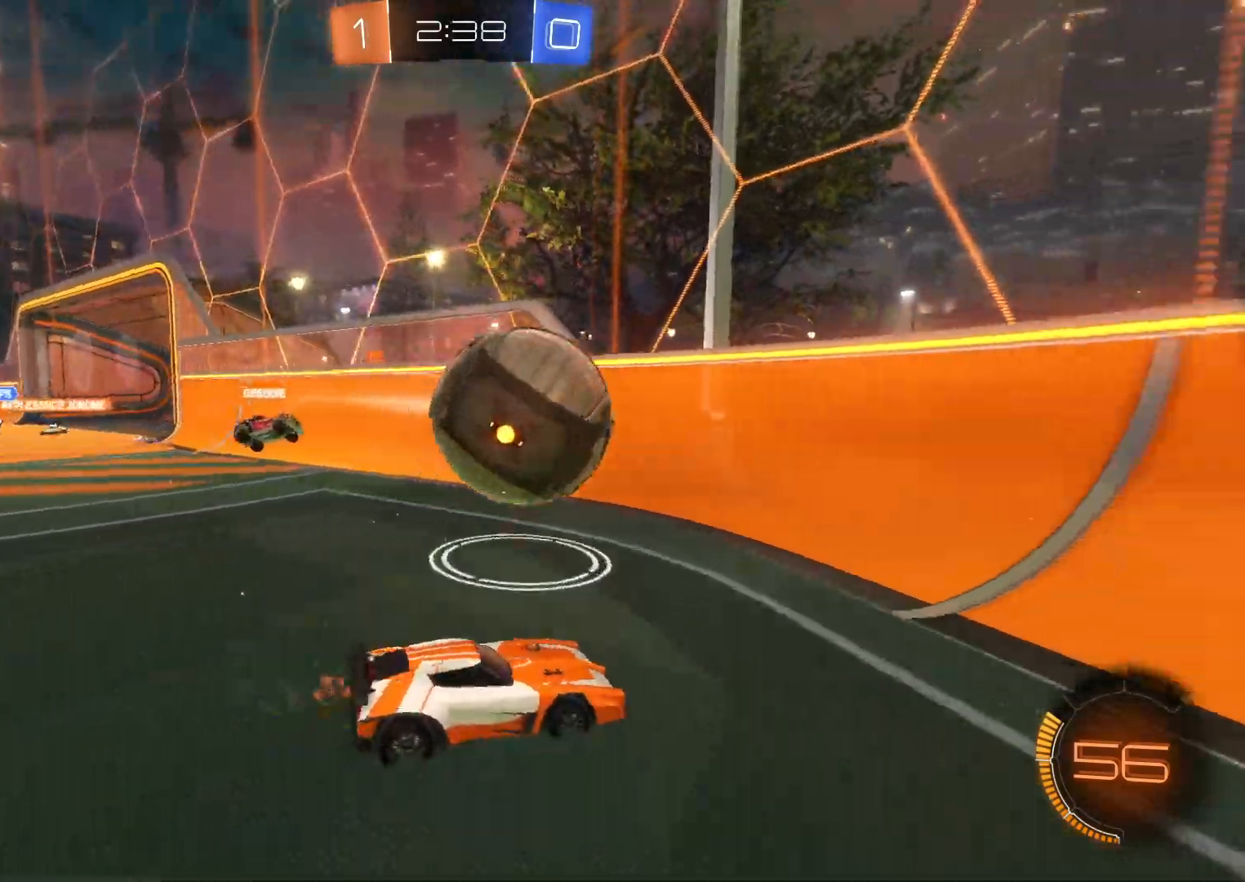
{"buttons": ["CROSS", "R2"], "left_stick": "right", "events": [[50, "CROSS", "down"], [483, "CROSS", "up"], [500, "CROSS", "down"]]}
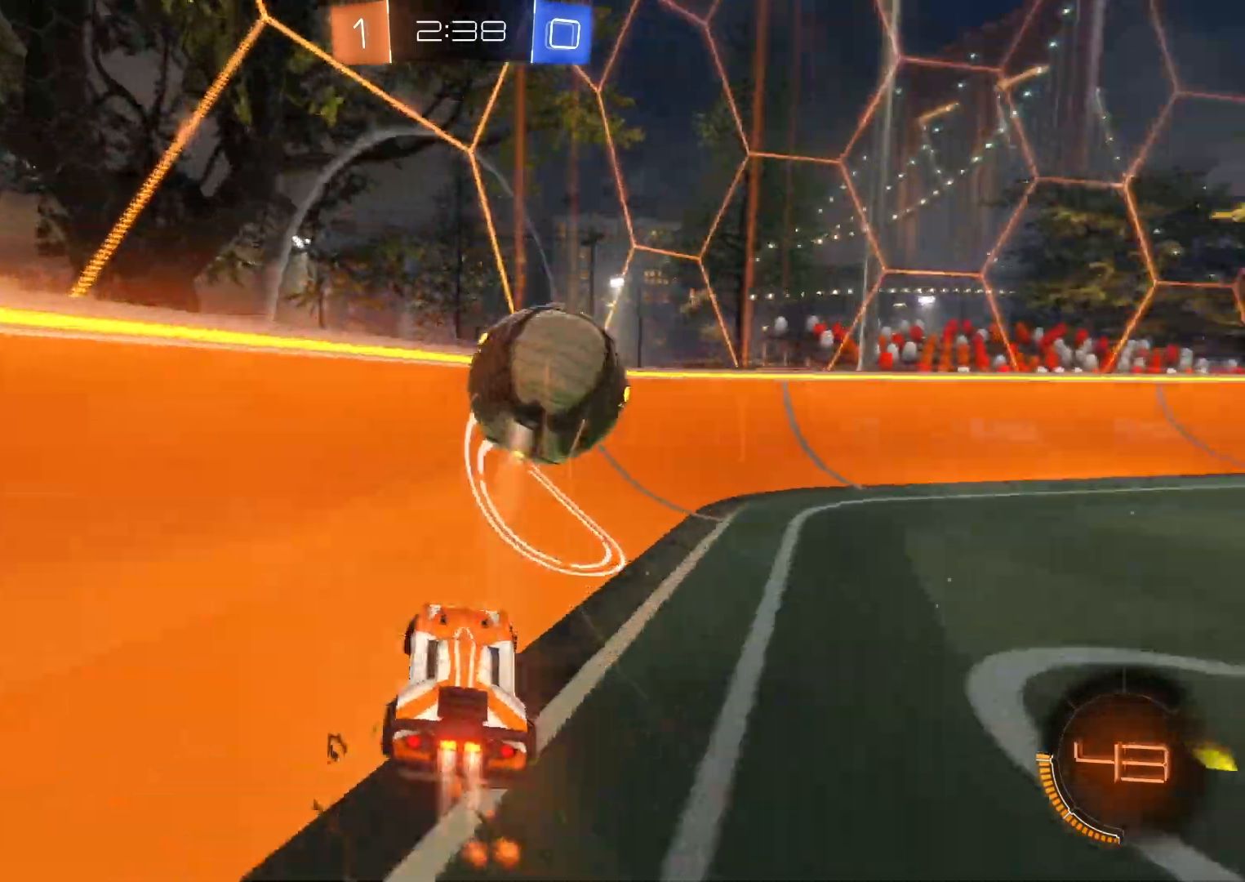
{"buttons": ["CROSS", "R2"], "left_stick": "center", "events": [[283, "left_stick", "down-left"], [467, "left_stick", "center"]]}
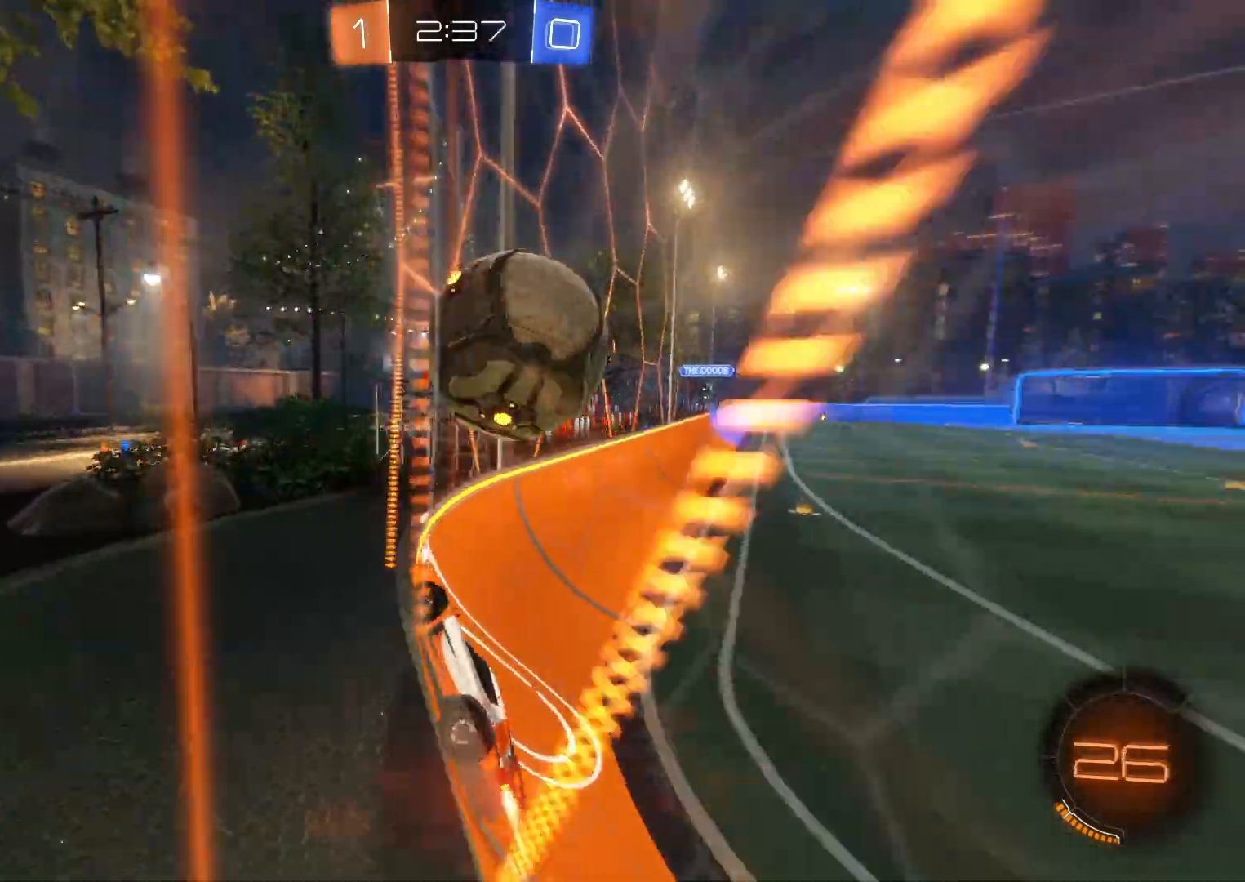
{"buttons": ["R2"], "left_stick": "down-right", "events": [[167, "left_stick", "down-right"], [300, "L1", "down"], [417, "L1", "up"], [450, "CROSS", "up"]]}
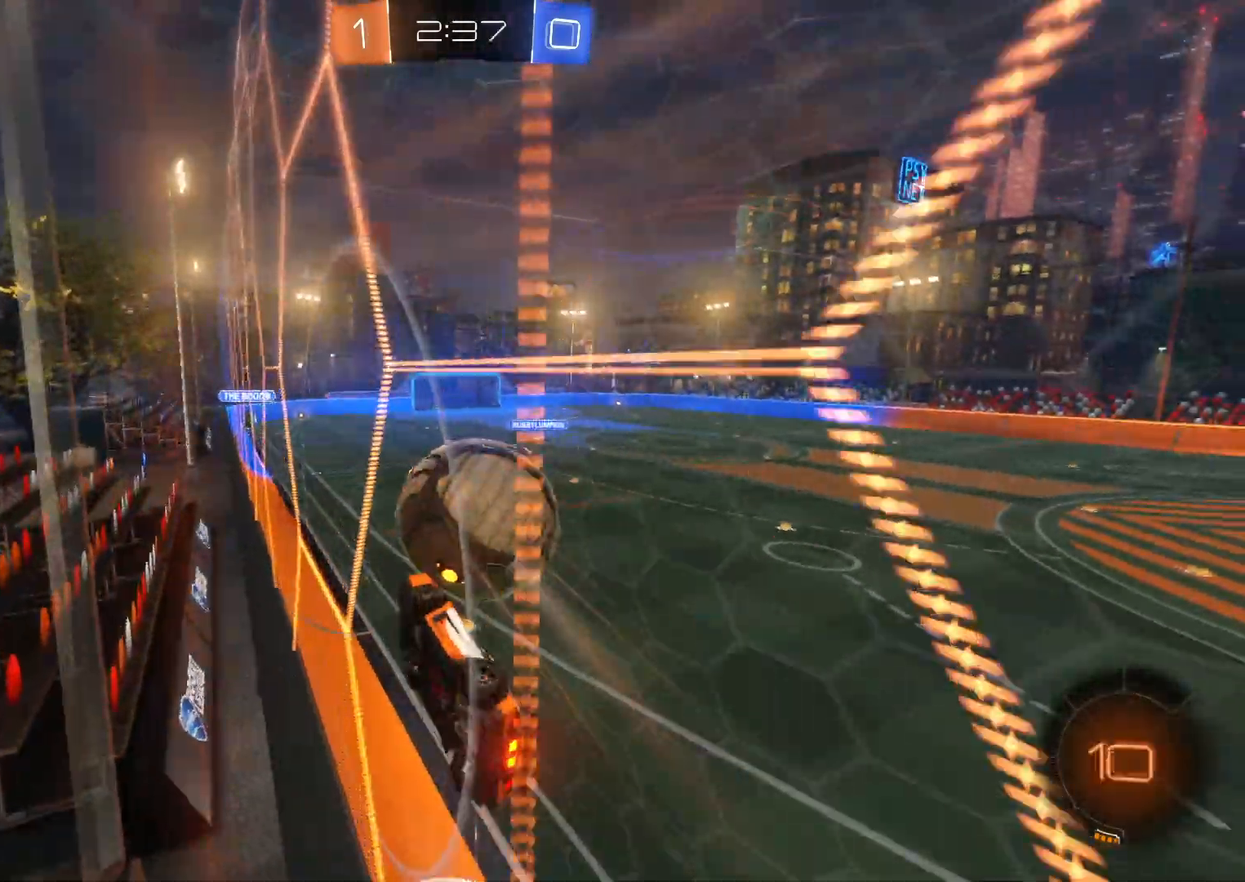
{"buttons": ["CROSS", "R2"], "left_stick": "down", "events": [[100, "left_stick", "center"], [117, "CROSS", "down"], [183, "left_stick", "down"], [217, "SQUARE", "down"], [233, "L1", "down"], [450, "L1", "up"], [467, "SQUARE", "up"]]}
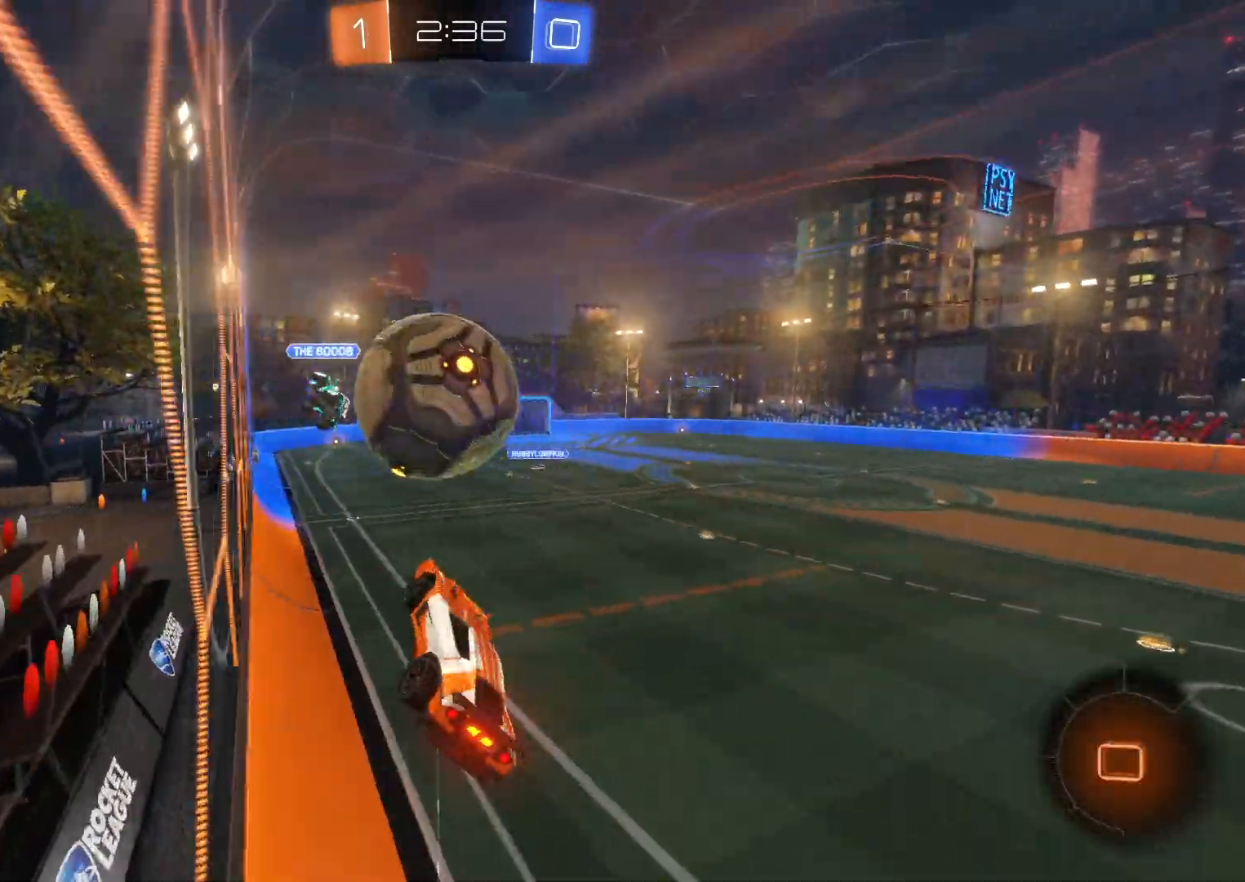
{"buttons": ["TRIANGLE", "R2"], "left_stick": "up-left", "events": [[83, "left_stick", "down-left"], [200, "CROSS", "up"], [200, "left_stick", "up-left"], [433, "TRIANGLE", "down"]]}
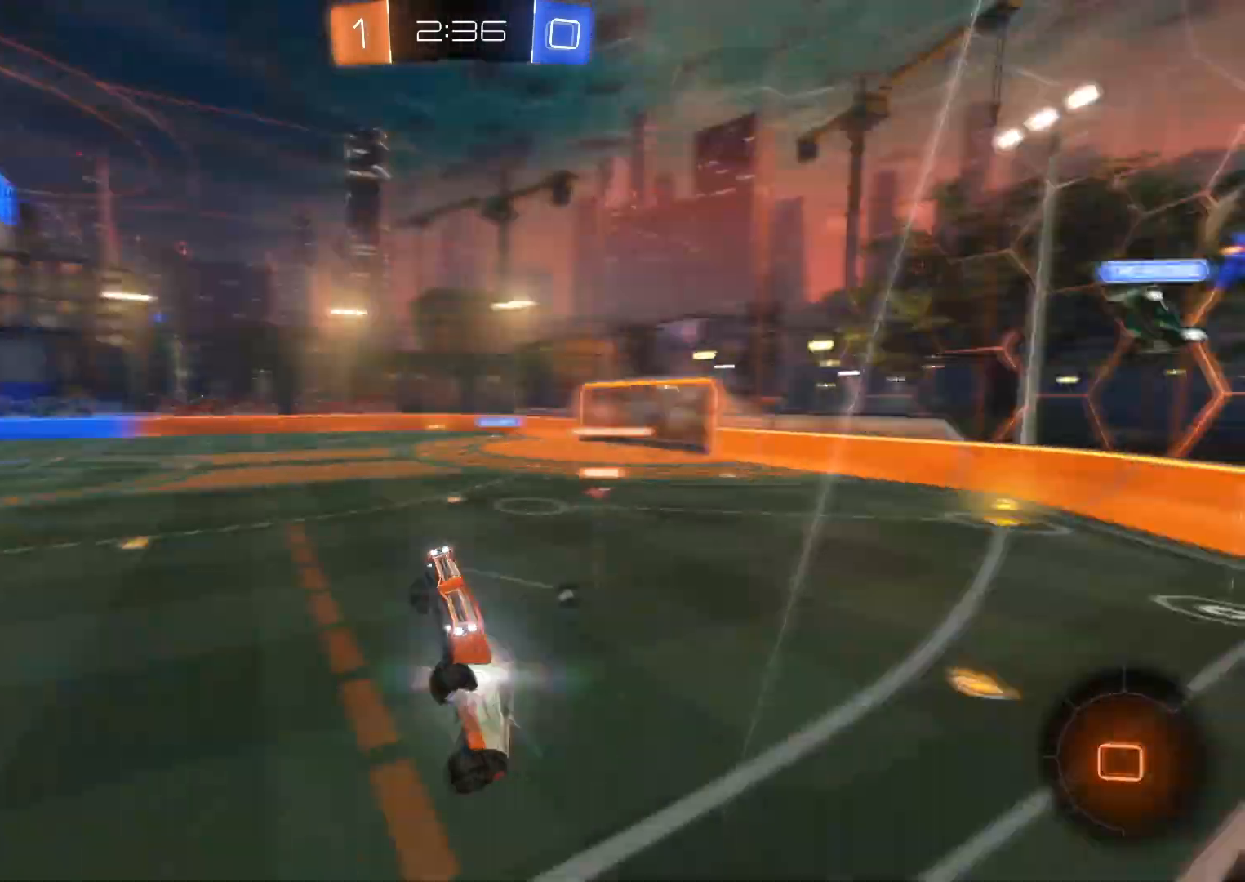
{"buttons": ["R1", "R2"], "left_stick": "right", "events": [[17, "TRIANGLE", "up"], [83, "left_stick", "left"], [217, "left_stick", "up-left"], [267, "left_stick", "up-right"], [400, "R1", "down"], [450, "left_stick", "right"]]}
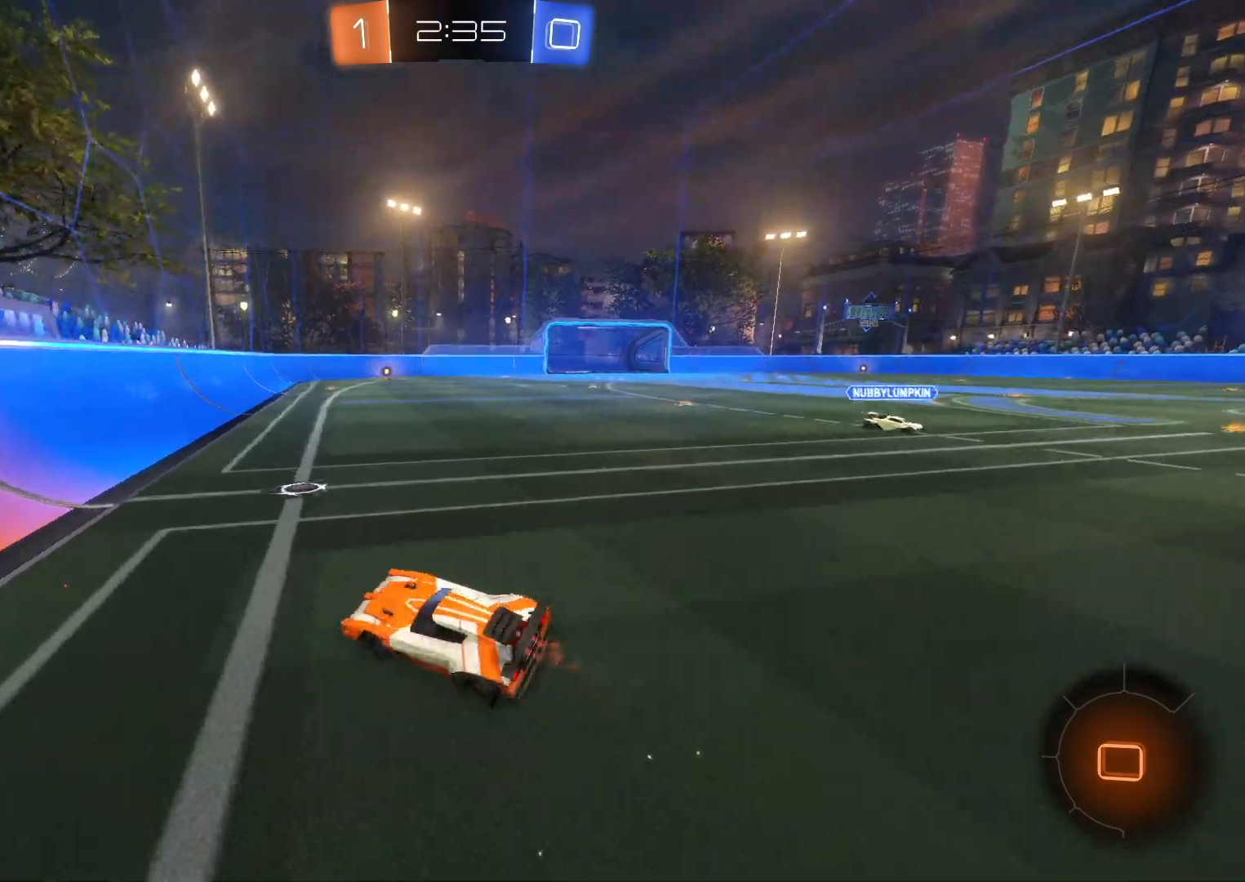
{"buttons": ["CIRCLE", "R2"], "left_stick": "right", "events": [[67, "R1", "up"], [283, "TRIANGLE", "down"], [433, "TRIANGLE", "up"], [483, "CIRCLE", "down"]]}
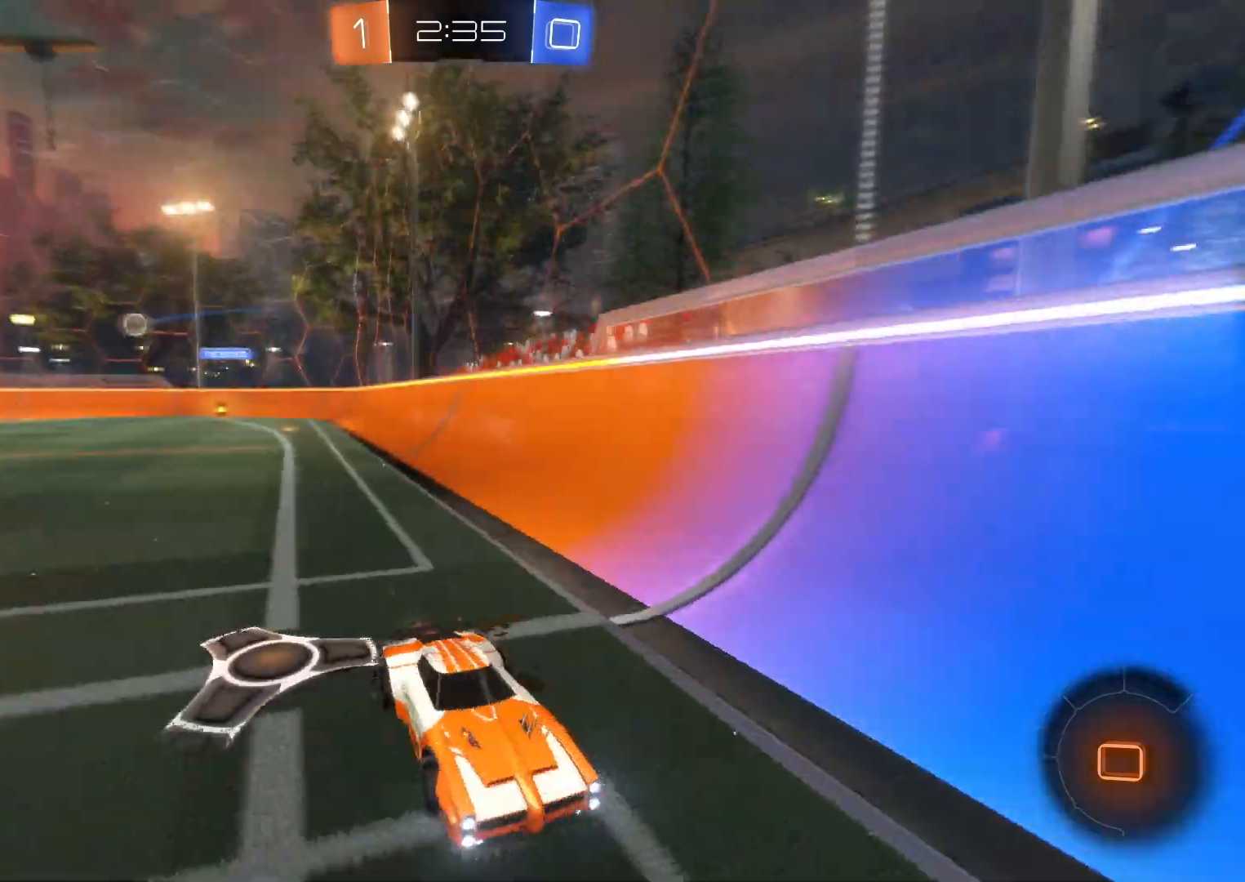
{"buttons": ["R2"], "left_stick": "right", "events": [[350, "CIRCLE", "up"]]}
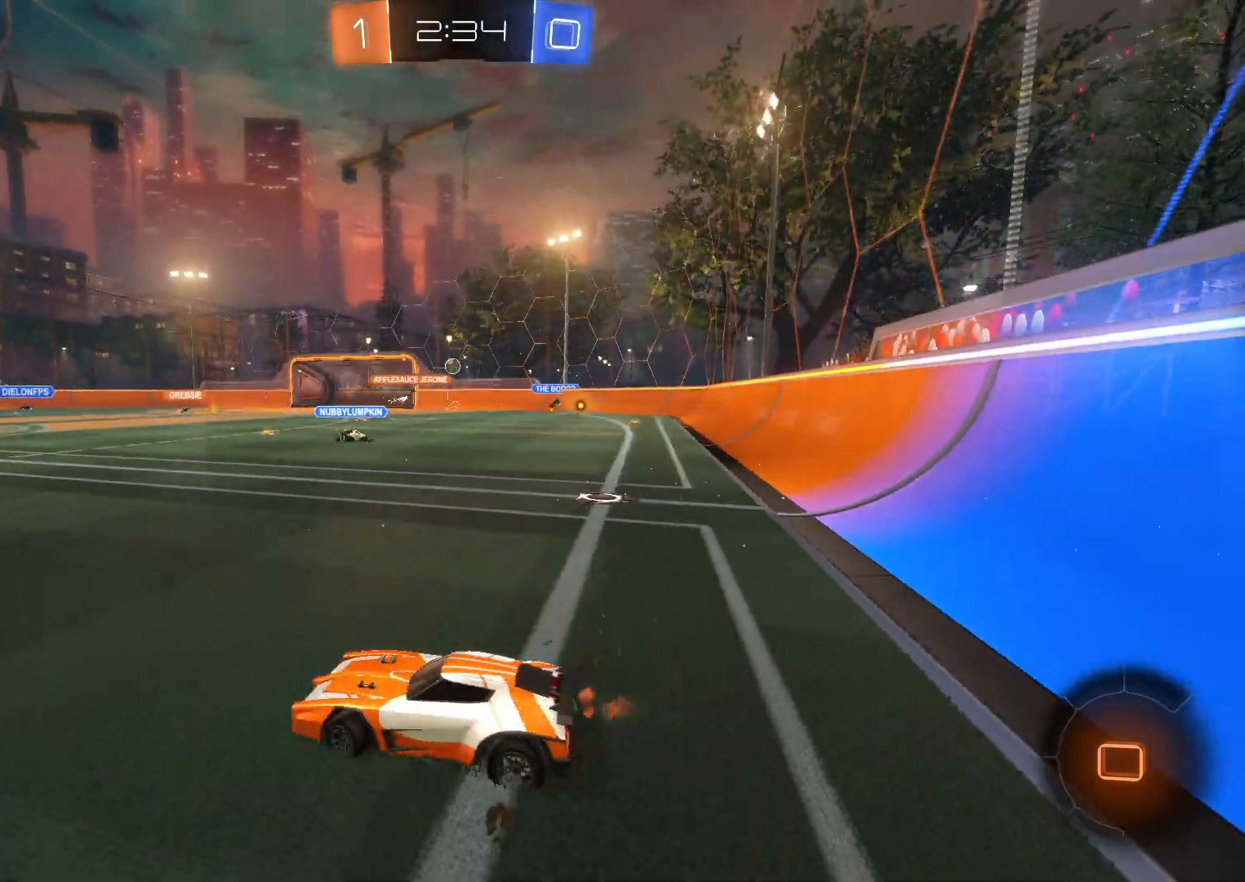
{"buttons": ["R2"], "left_stick": "right", "events": []}
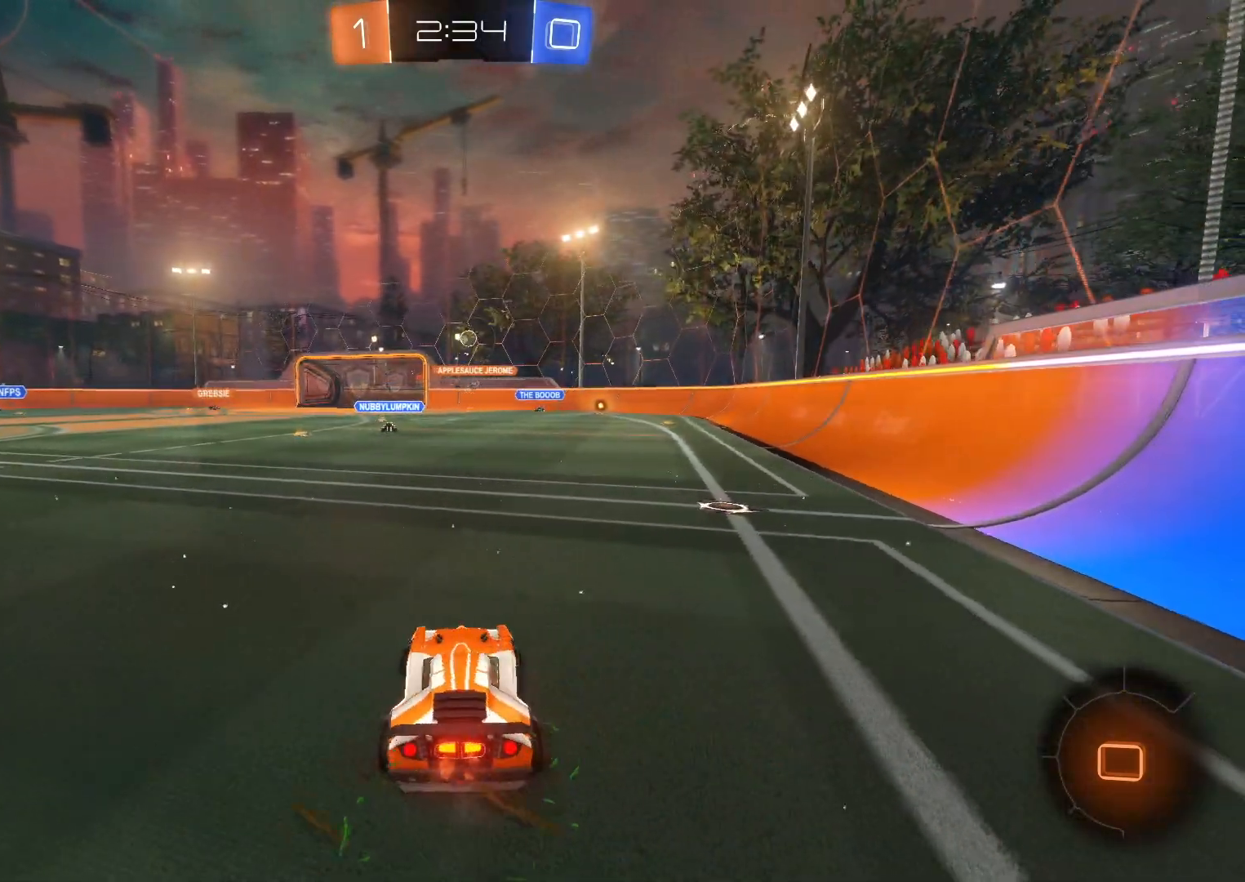
{"buttons": ["R2"], "left_stick": "left", "events": [[333, "left_stick", "center"], [500, "left_stick", "left"]]}
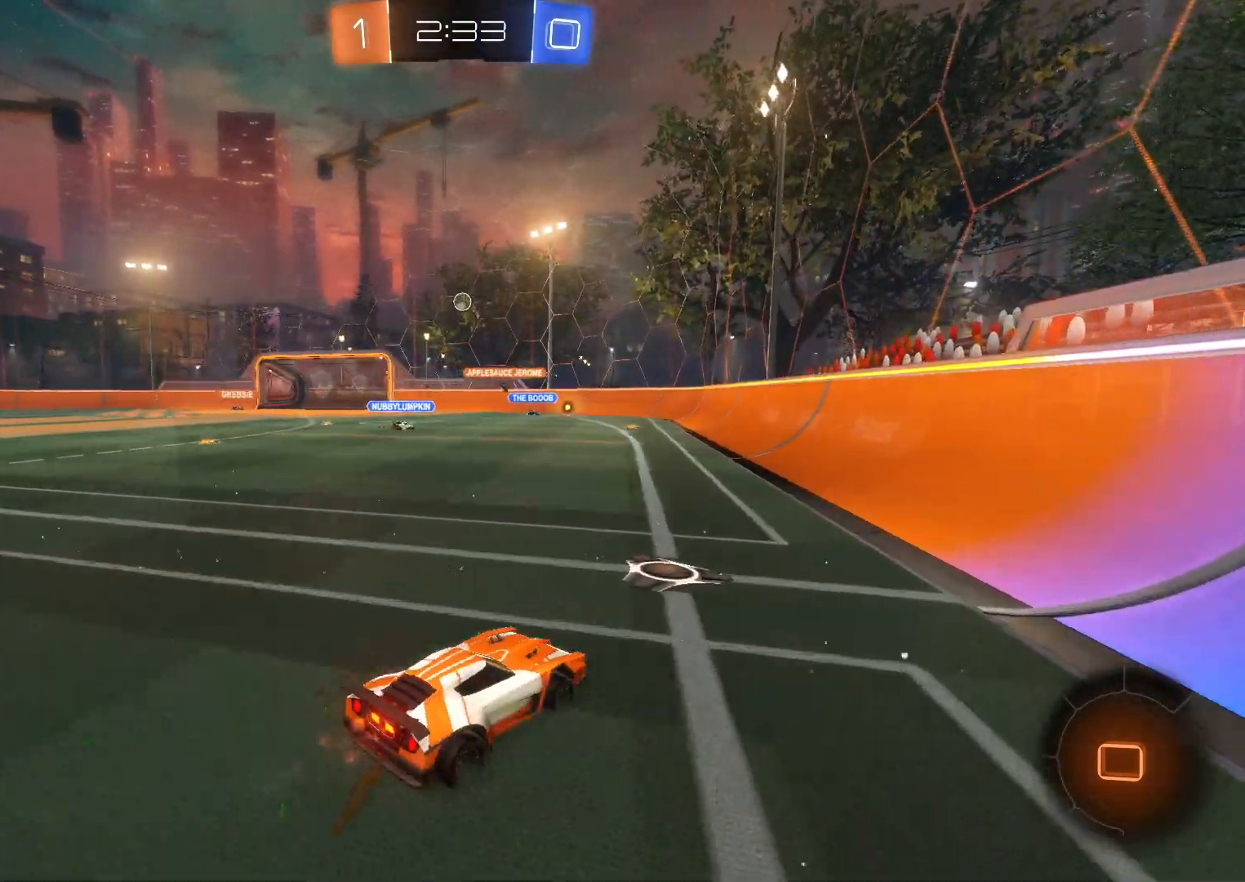
{"buttons": ["SQUARE", "L1", "R2"], "left_stick": "up", "events": [[217, "left_stick", "down-right"], [283, "SQUARE", "down"], [367, "SQUARE", "up"], [383, "L1", "down"], [383, "left_stick", "up"], [467, "SQUARE", "down"]]}
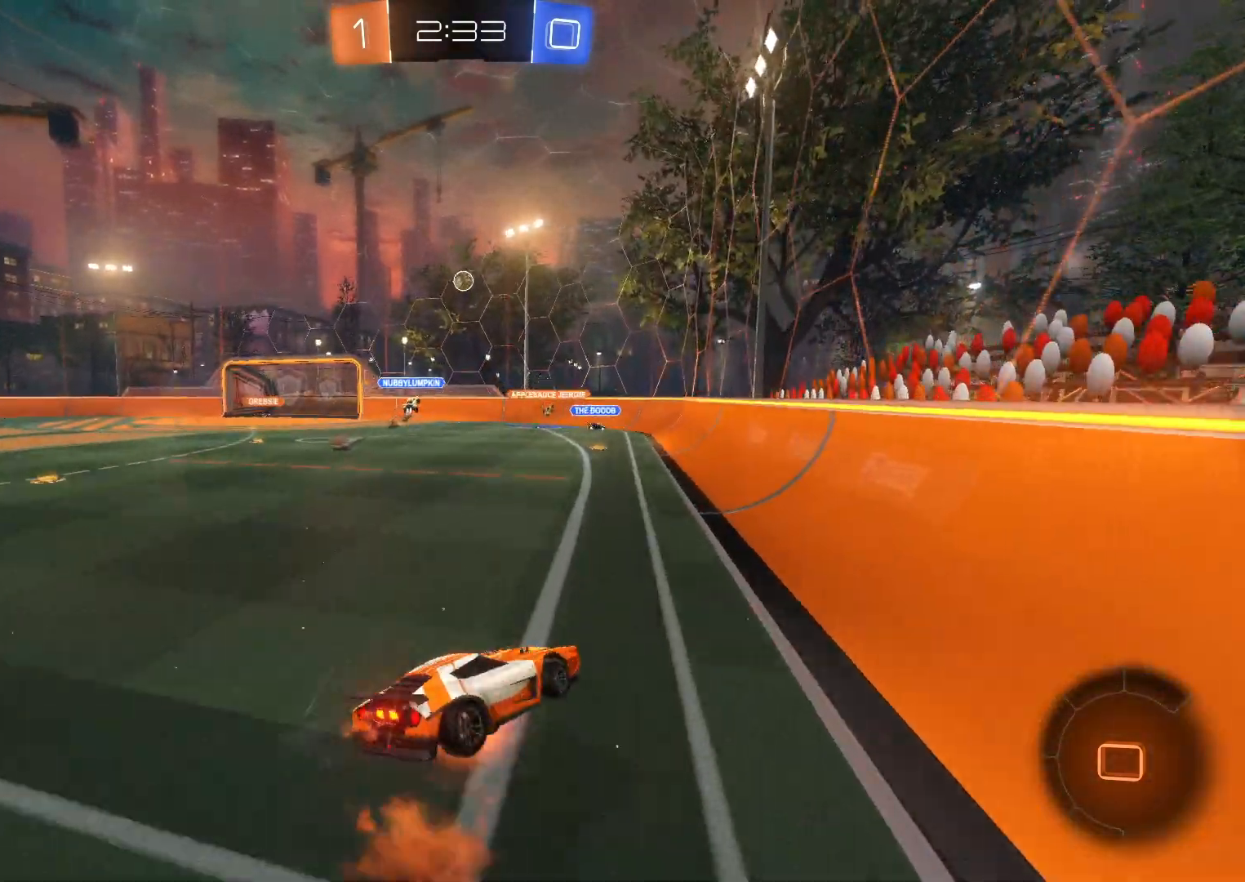
{"buttons": ["R2"], "left_stick": "left", "events": [[33, "R2", "up"], [67, "left_stick", "center"], [83, "L1", "up"], [83, "SQUARE", "up"], [317, "R2", "down"], [433, "left_stick", "left"]]}
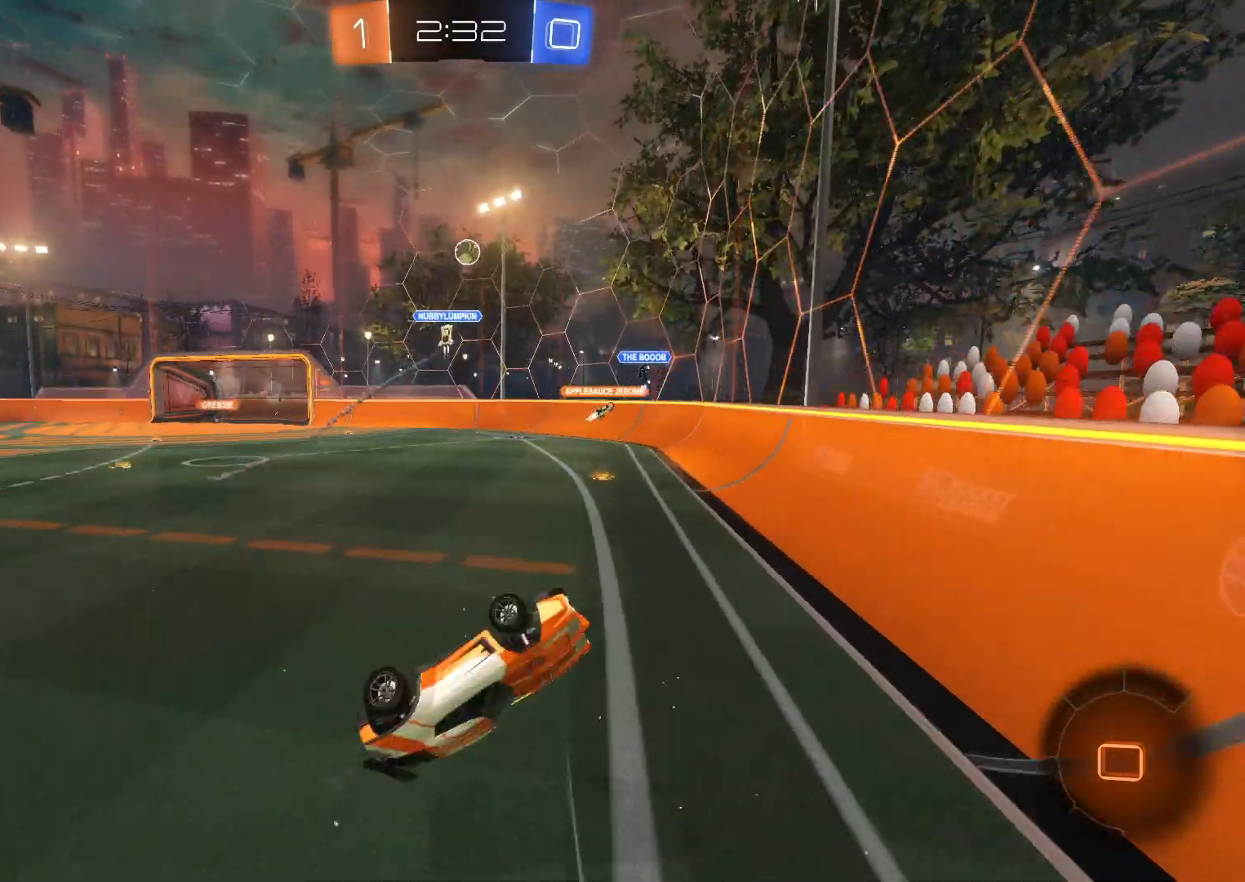
{"buttons": ["R2"], "left_stick": "right", "events": [[333, "left_stick", "center"], [417, "left_stick", "right"]]}
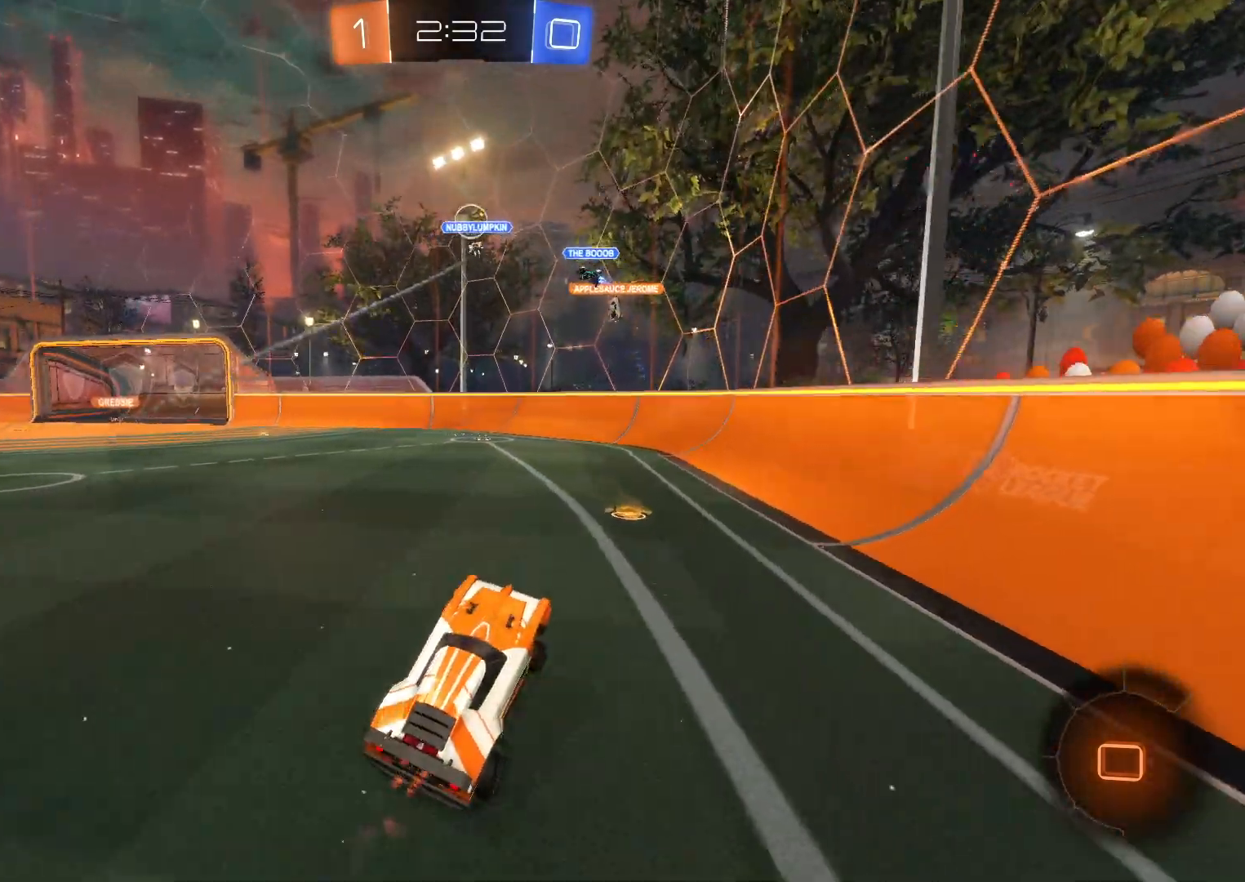
{"buttons": ["R2"], "left_stick": "center", "events": [[167, "left_stick", "center"]]}
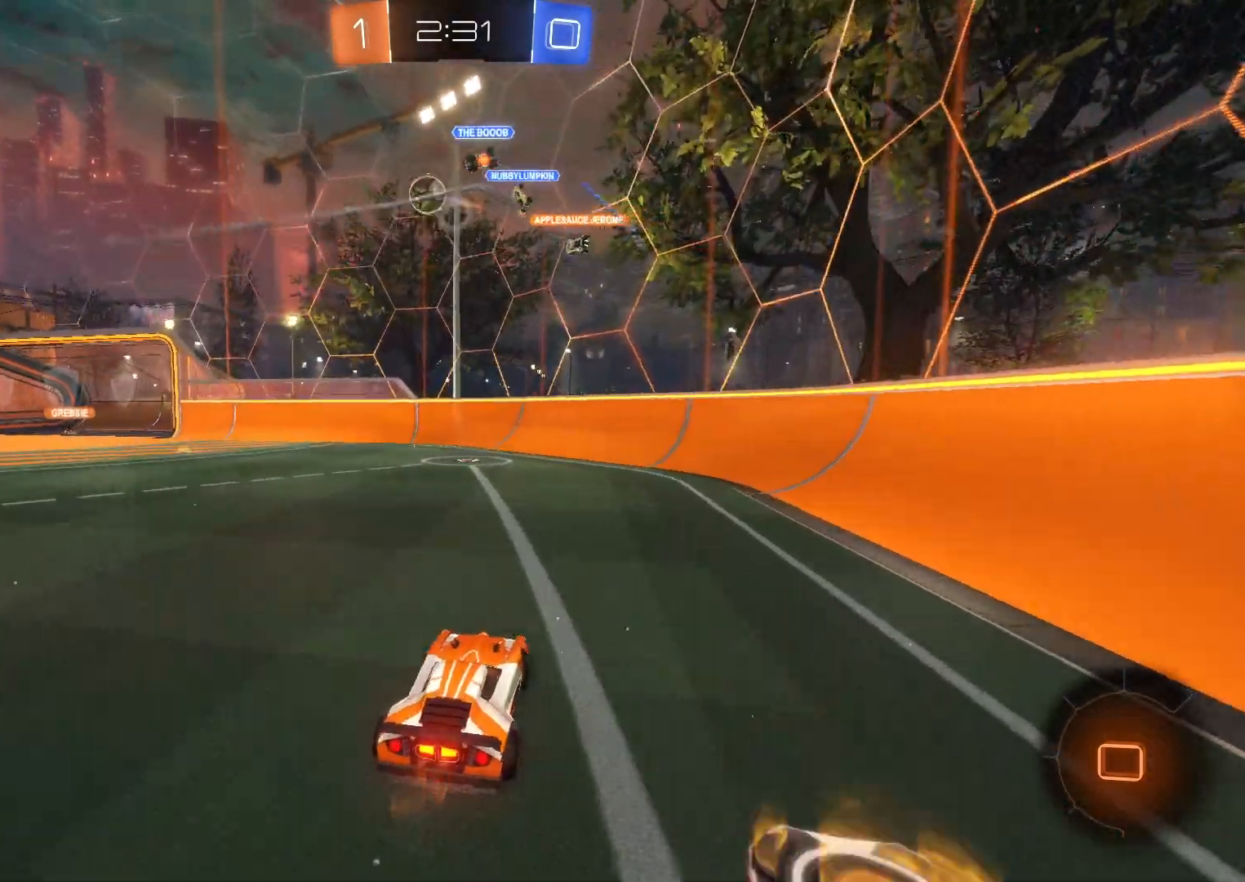
{"buttons": ["R2"], "left_stick": "left", "events": [[133, "left_stick", "left"], [317, "left_stick", "center"], [467, "left_stick", "left"]]}
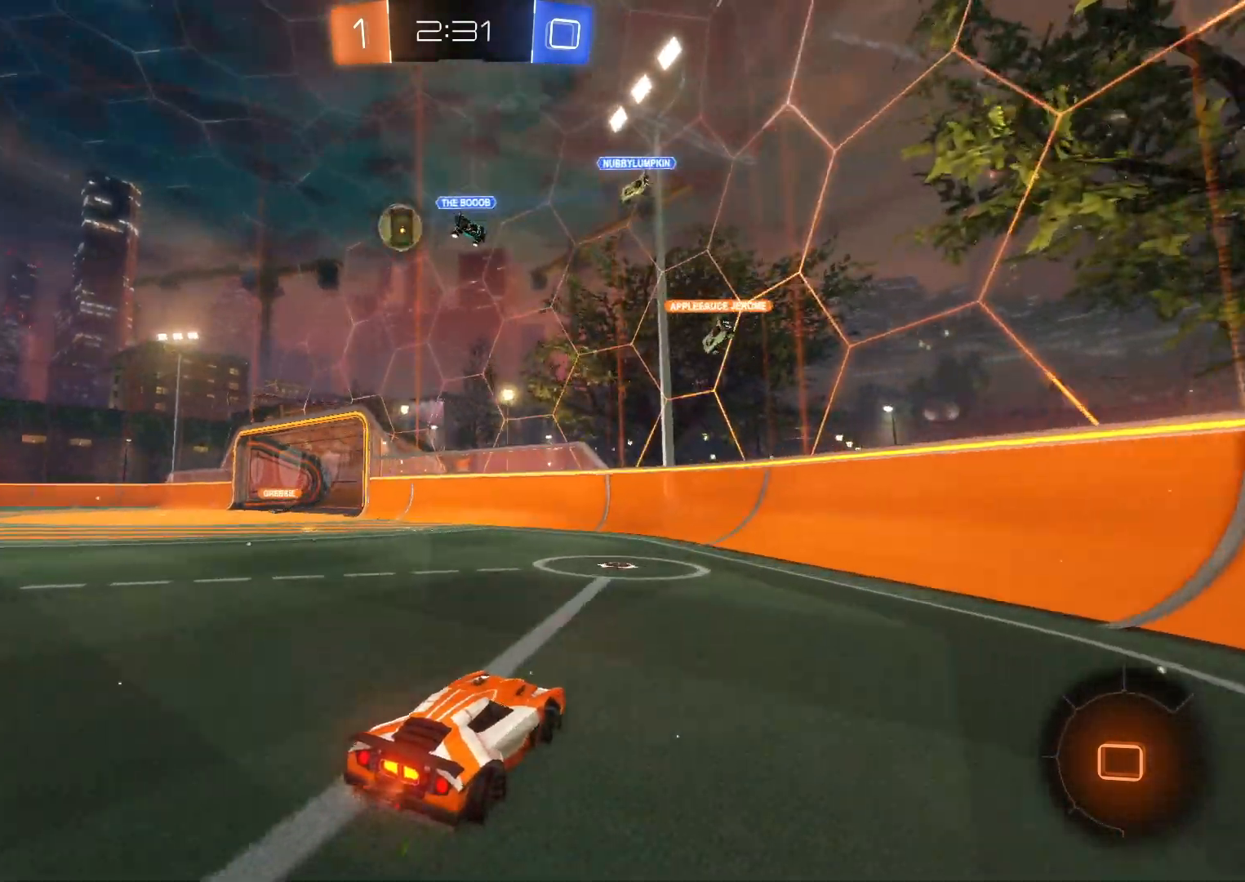
{"buttons": ["R2"], "left_stick": "left", "events": []}
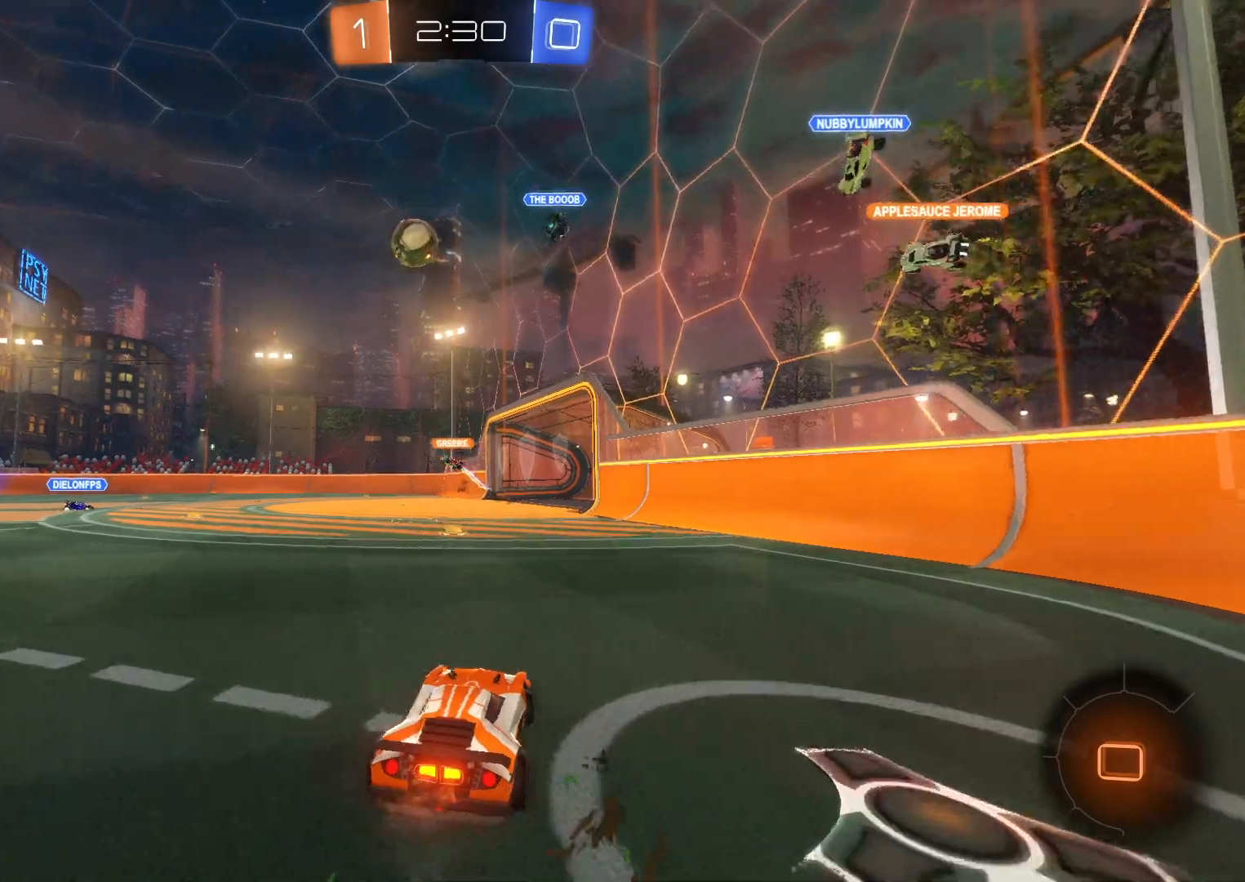
{"buttons": ["R2"], "left_stick": "left", "events": [[67, "left_stick", "center"], [217, "left_stick", "left"]]}
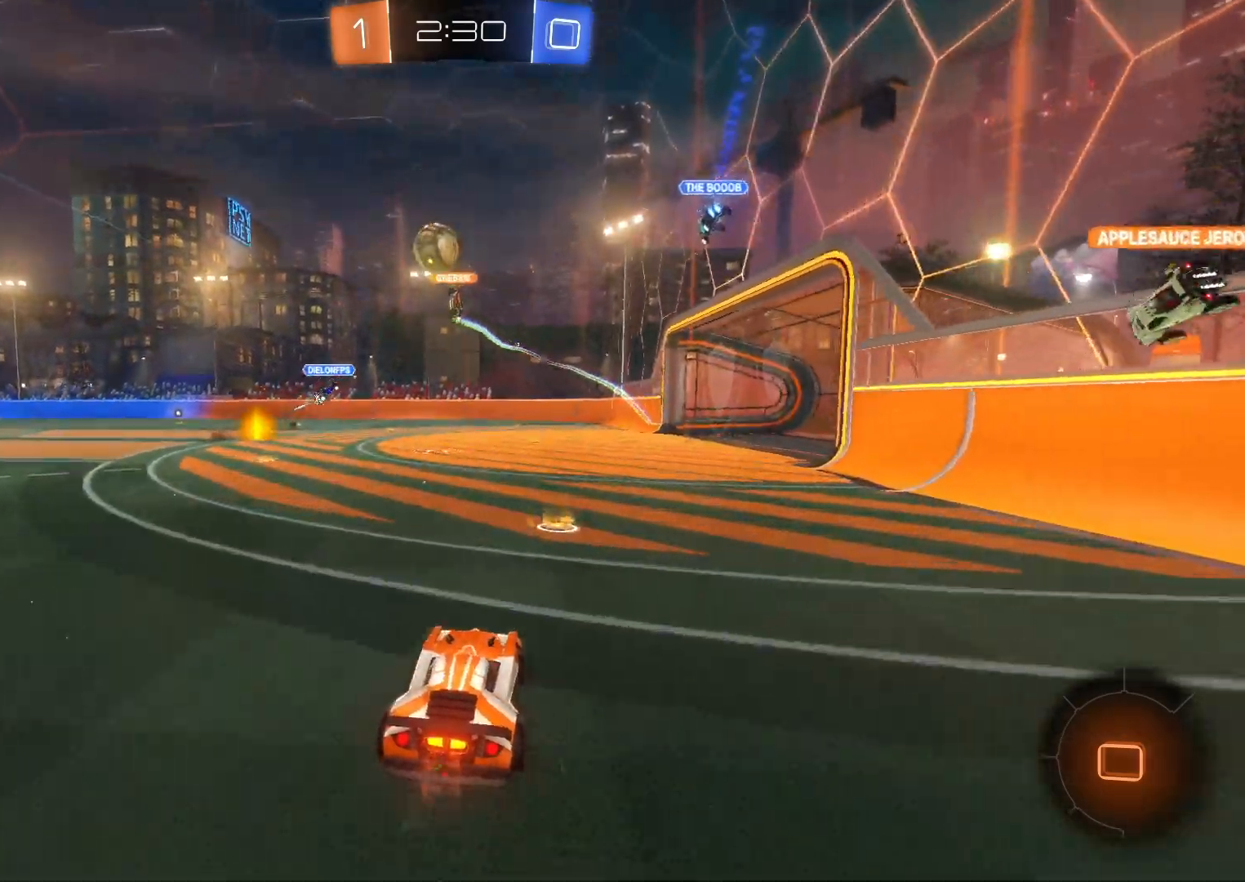
{"buttons": ["R2"], "left_stick": "left", "events": []}